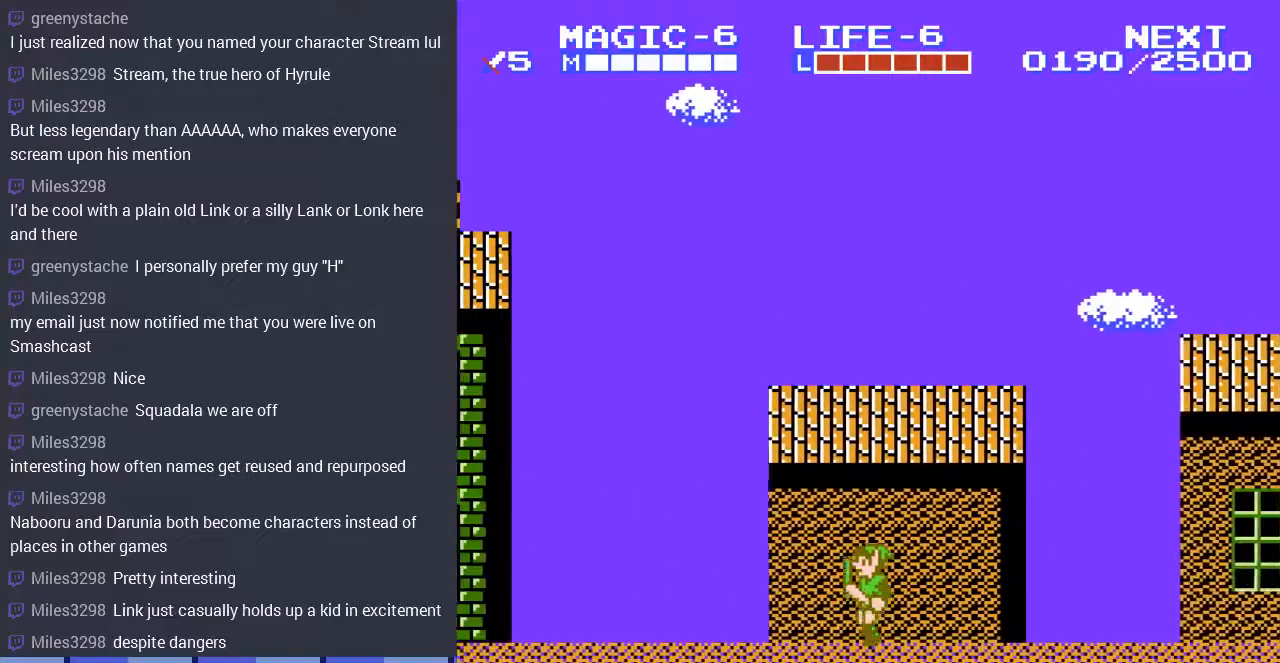
Gameplay with a controller (Nintendo layout); each line is a JSON object with the inputs held at the frame after it. "events" lists button and stick changes between this image and that frame as [ms after this image, input, new state], when the widget could be followed in between. Not read: L3 R3.
{"buttons": ["DPAD_LEFT"], "events": [[367, "DPAD_LEFT", "up"], [433, "DPAD_LEFT", "down"]]}
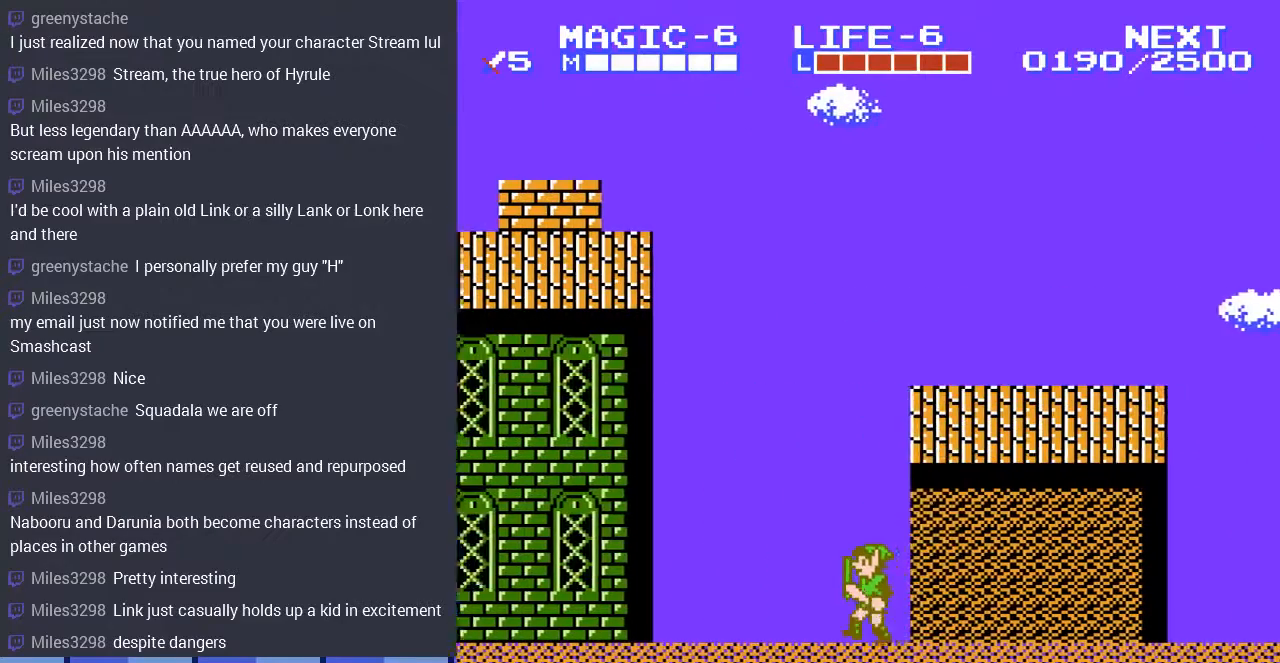
{"buttons": ["DPAD_LEFT"], "events": [[400, "DPAD_UP", "down"], [467, "DPAD_UP", "up"]]}
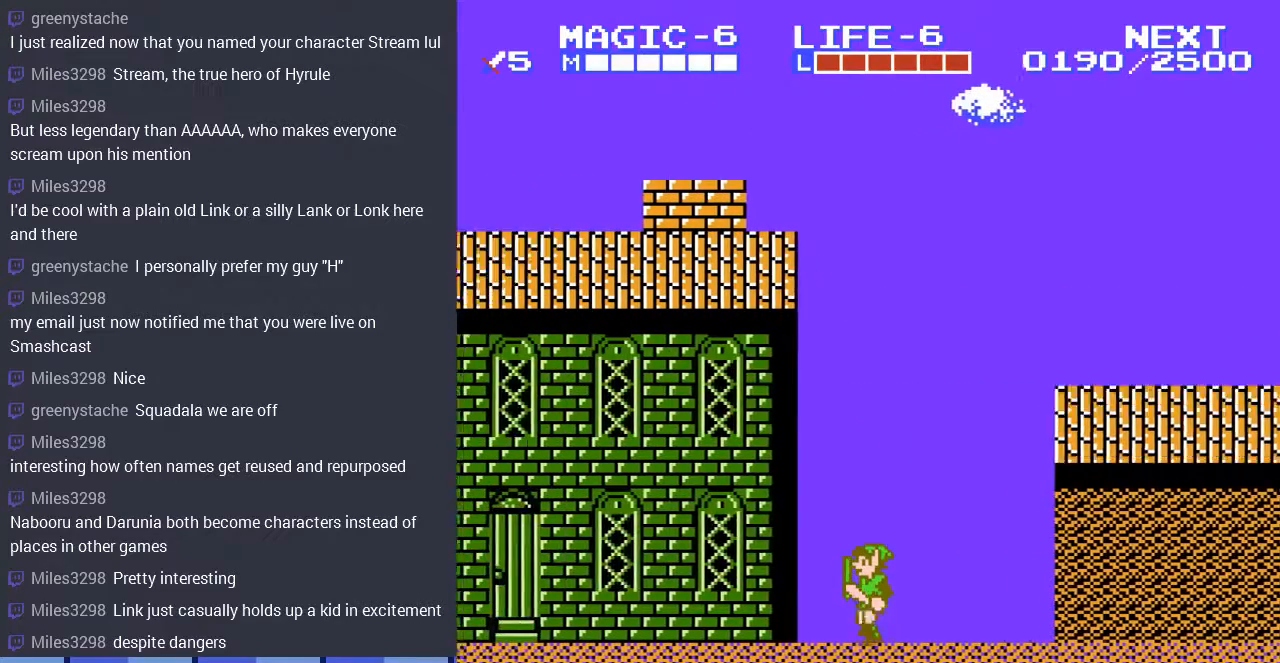
{"buttons": ["DPAD_LEFT"], "events": []}
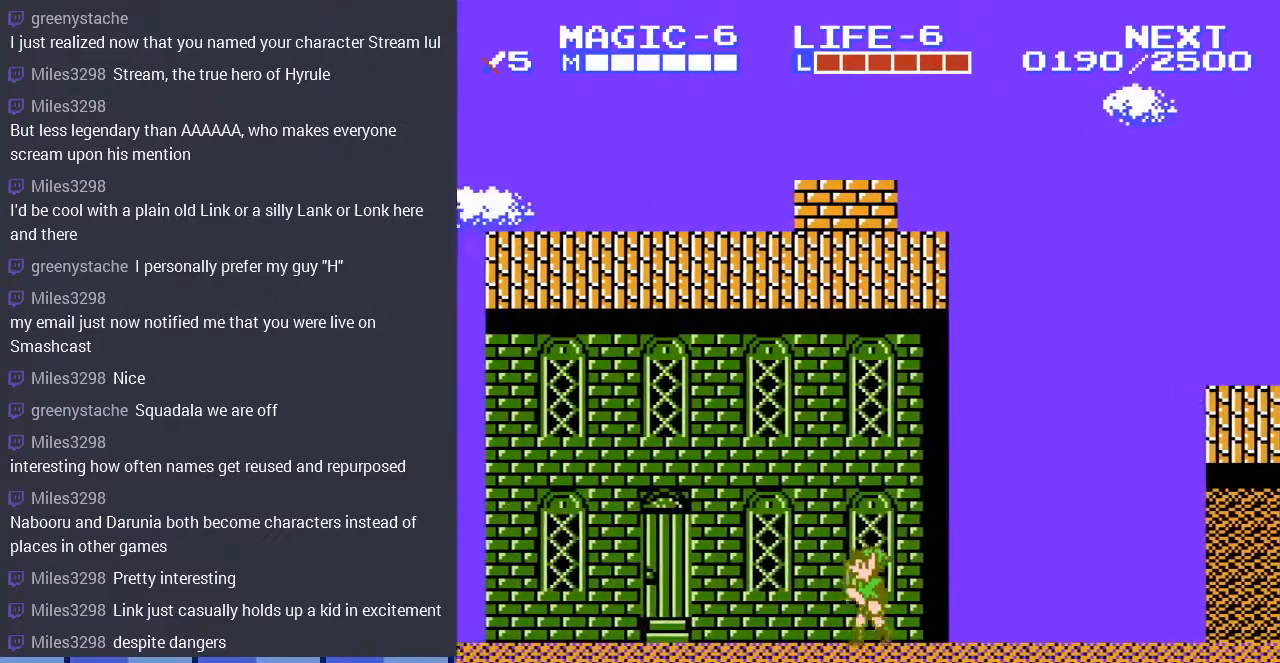
{"buttons": ["DPAD_LEFT"], "events": []}
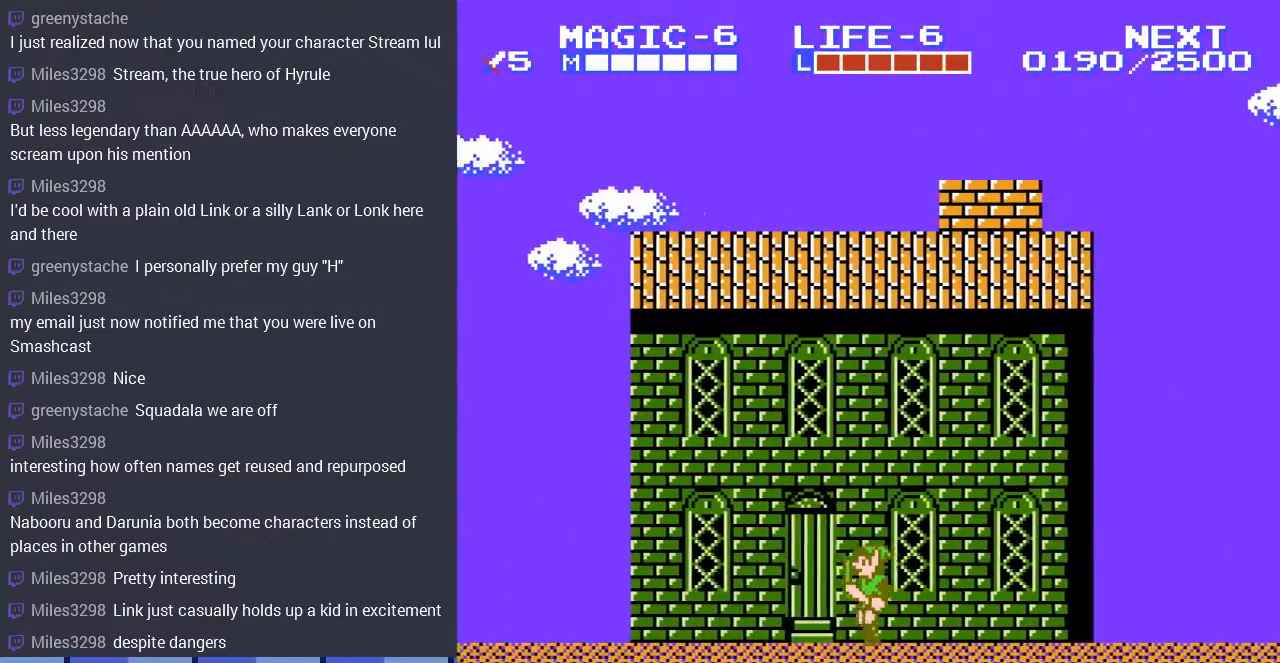
{"buttons": ["DPAD_LEFT"], "events": []}
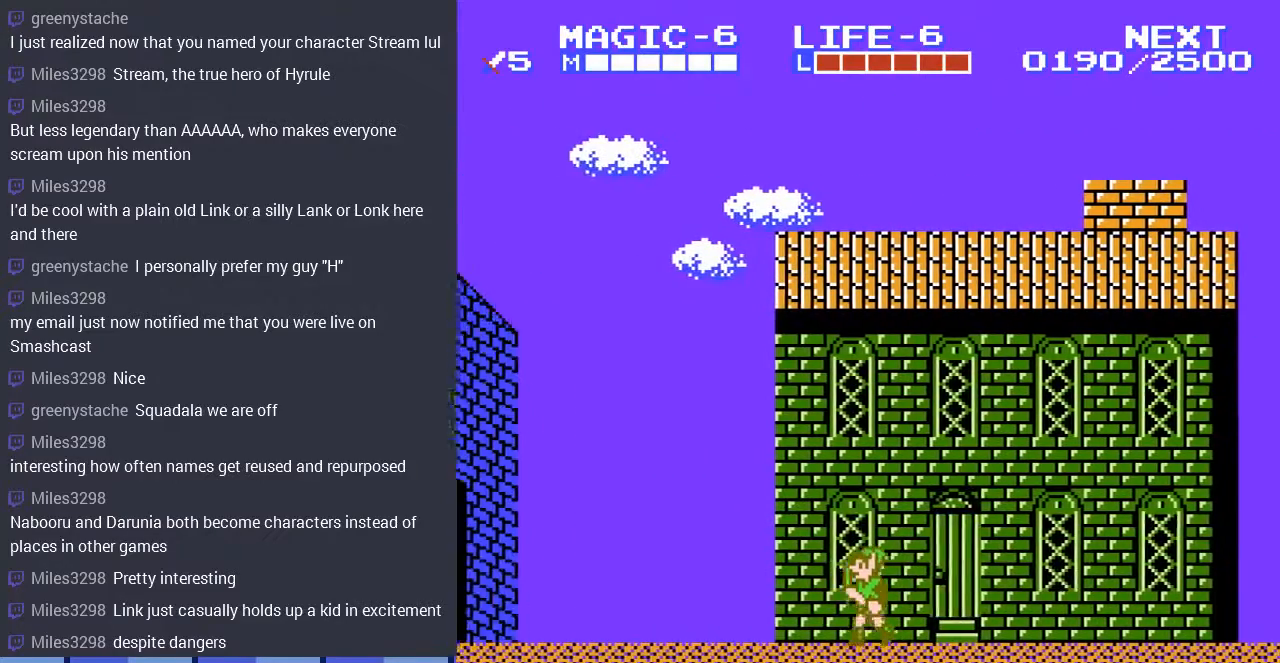
{"buttons": ["DPAD_LEFT"], "events": [[233, "DPAD_LEFT", "up"], [467, "DPAD_LEFT", "down"]]}
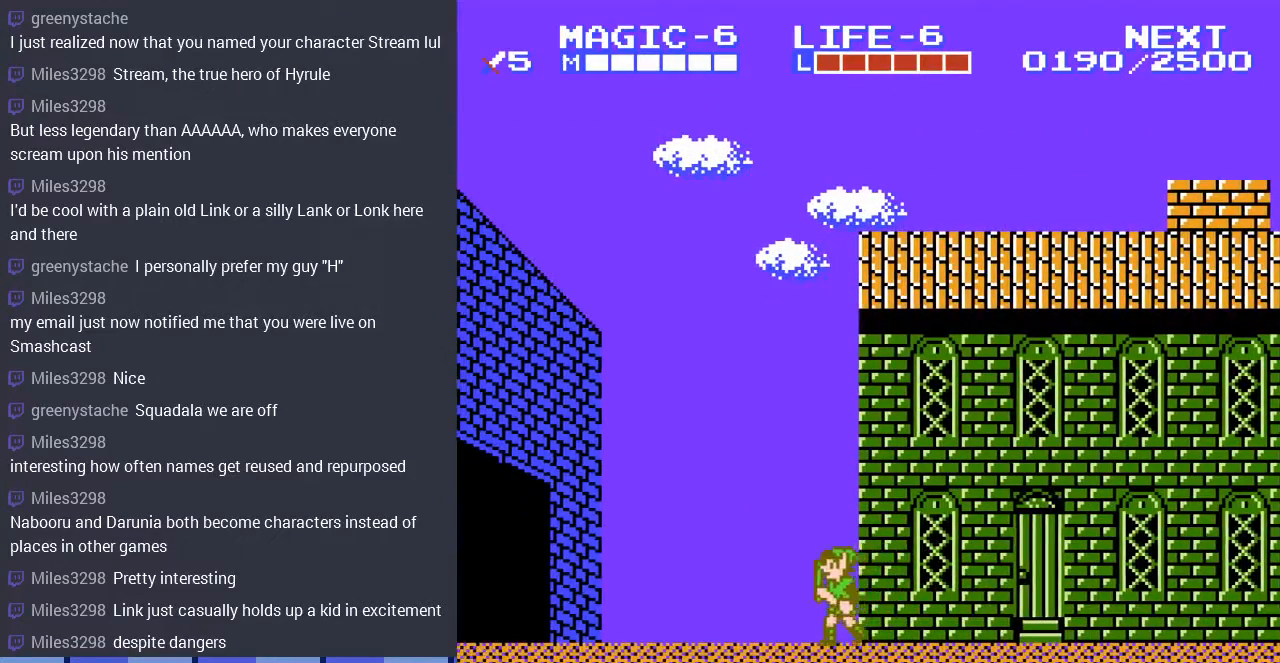
{"buttons": ["DPAD_LEFT"], "events": []}
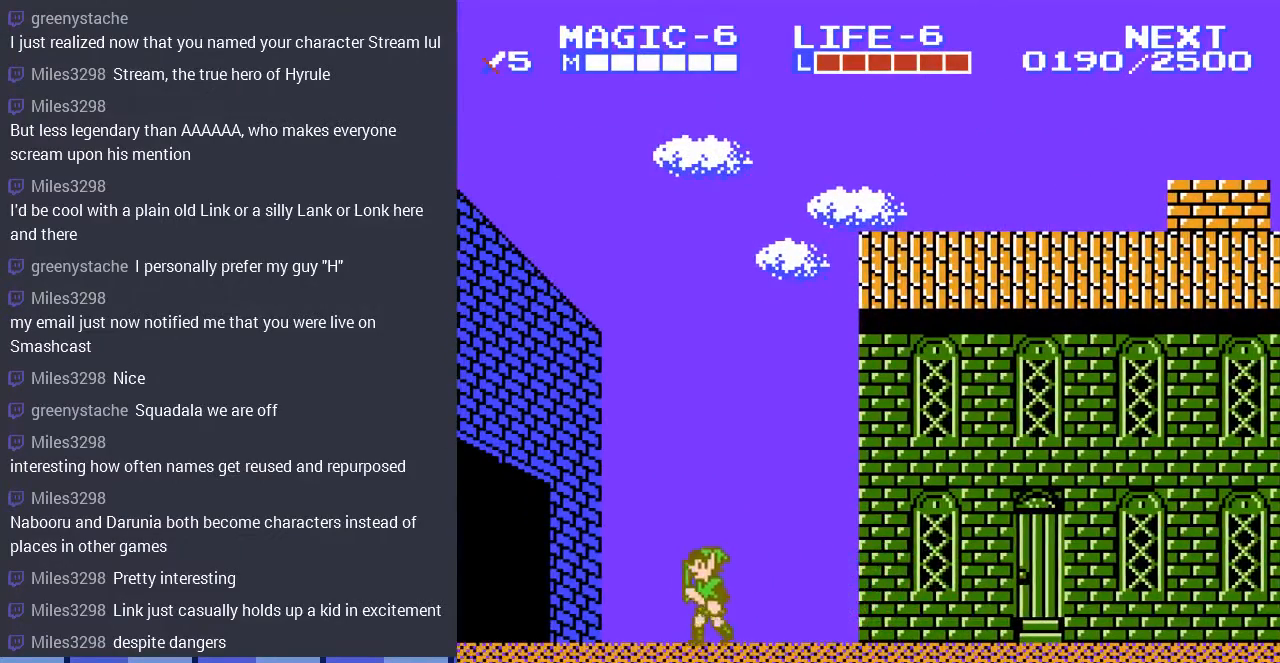
{"buttons": ["DPAD_LEFT"], "events": []}
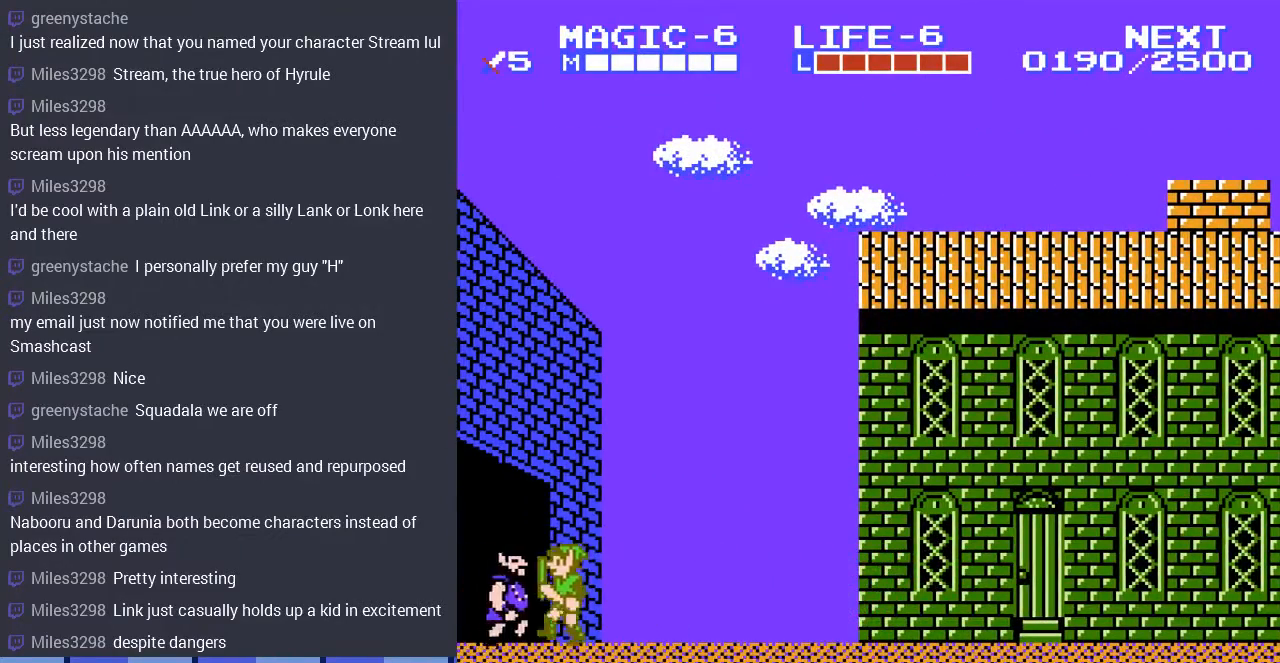
{"buttons": ["DPAD_RIGHT"], "events": [[100, "DPAD_LEFT", "up"], [500, "DPAD_RIGHT", "down"]]}
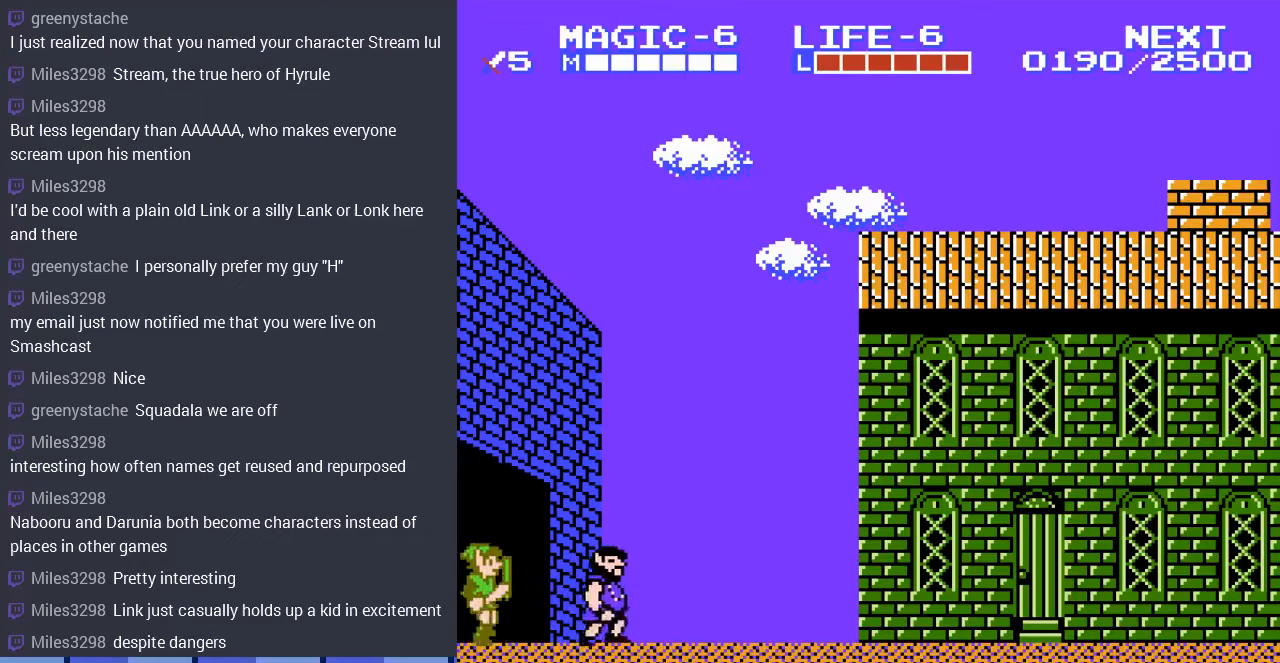
{"buttons": ["DPAD_RIGHT"], "events": []}
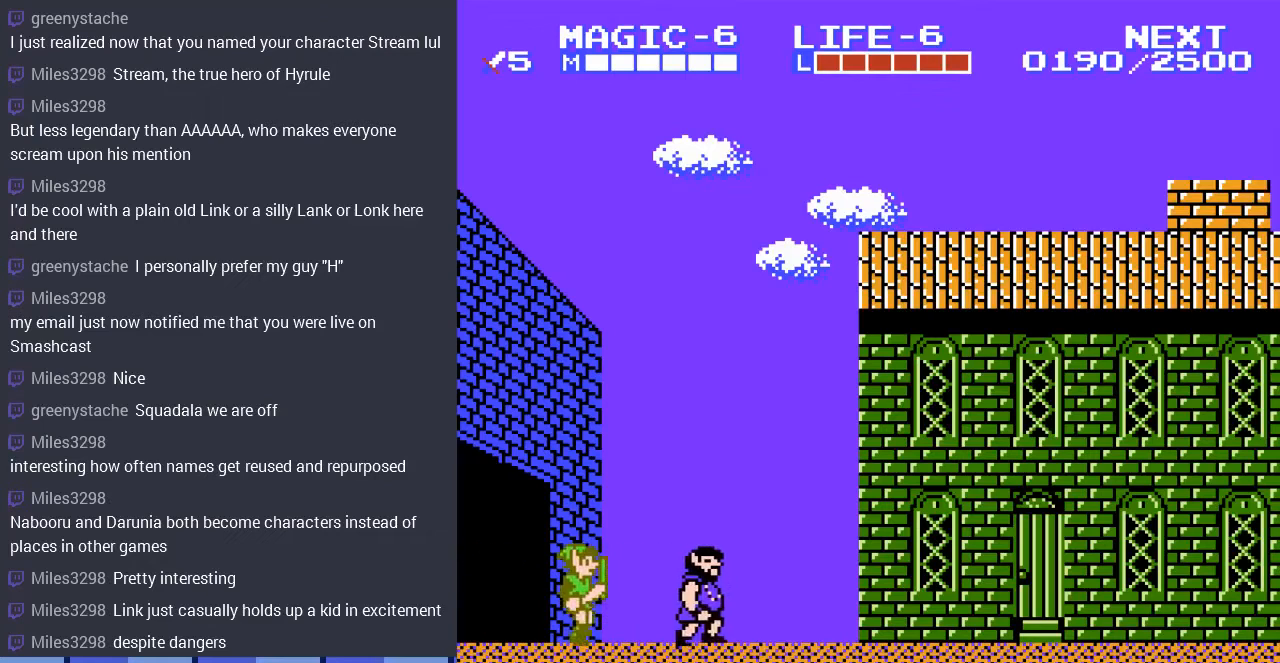
{"buttons": ["DPAD_RIGHT"], "events": []}
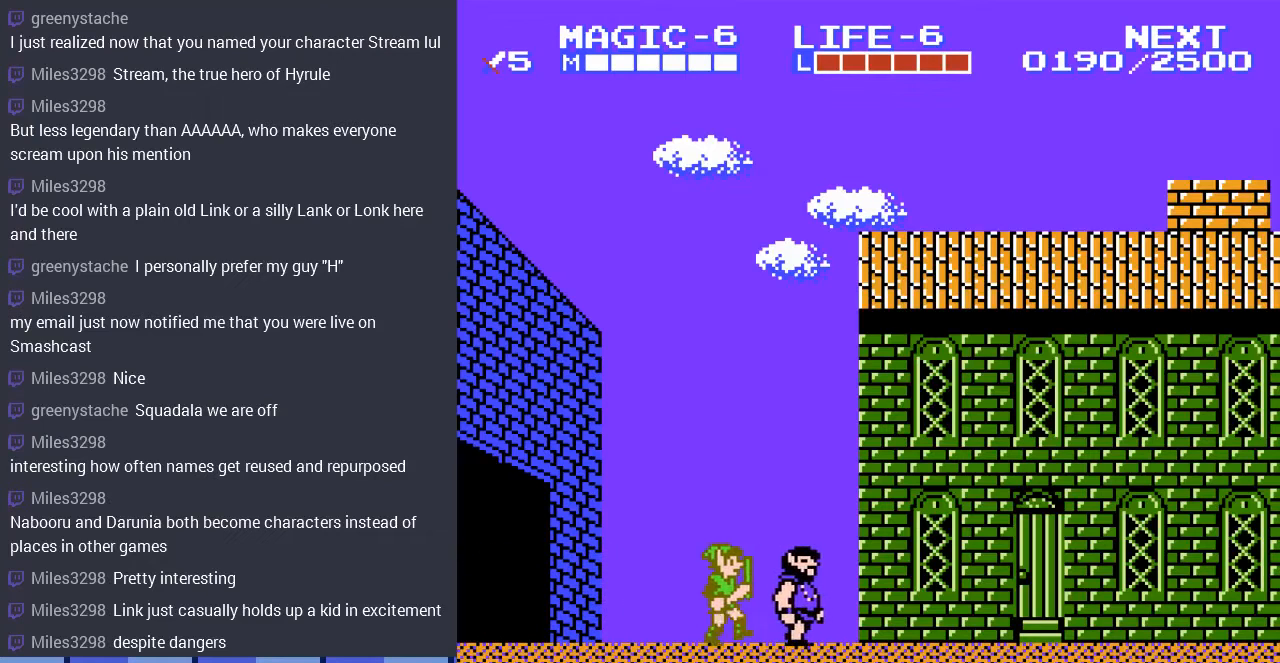
{"buttons": [], "events": [[67, "DPAD_RIGHT", "up"], [333, "DPAD_DOWN", "down"], [467, "DPAD_DOWN", "up"]]}
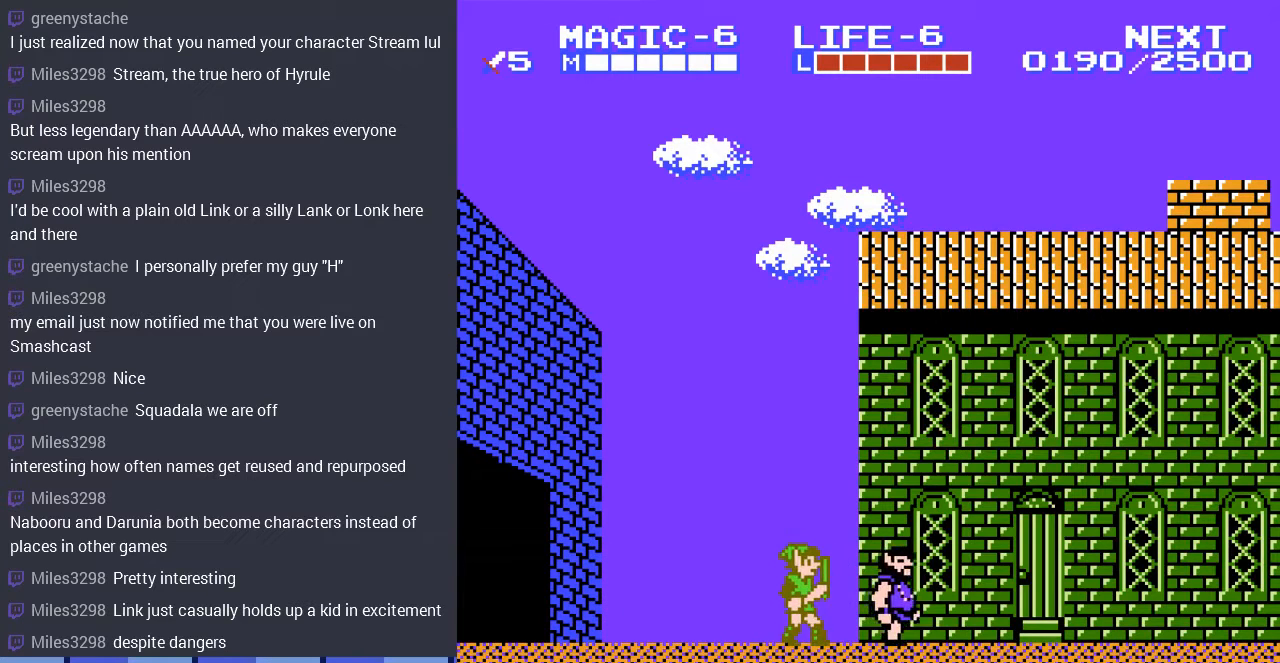
{"buttons": [], "events": [[33, "DPAD_DOWN", "down"], [167, "DPAD_DOWN", "up"], [233, "DPAD_DOWN", "down"], [333, "DPAD_DOWN", "up"]]}
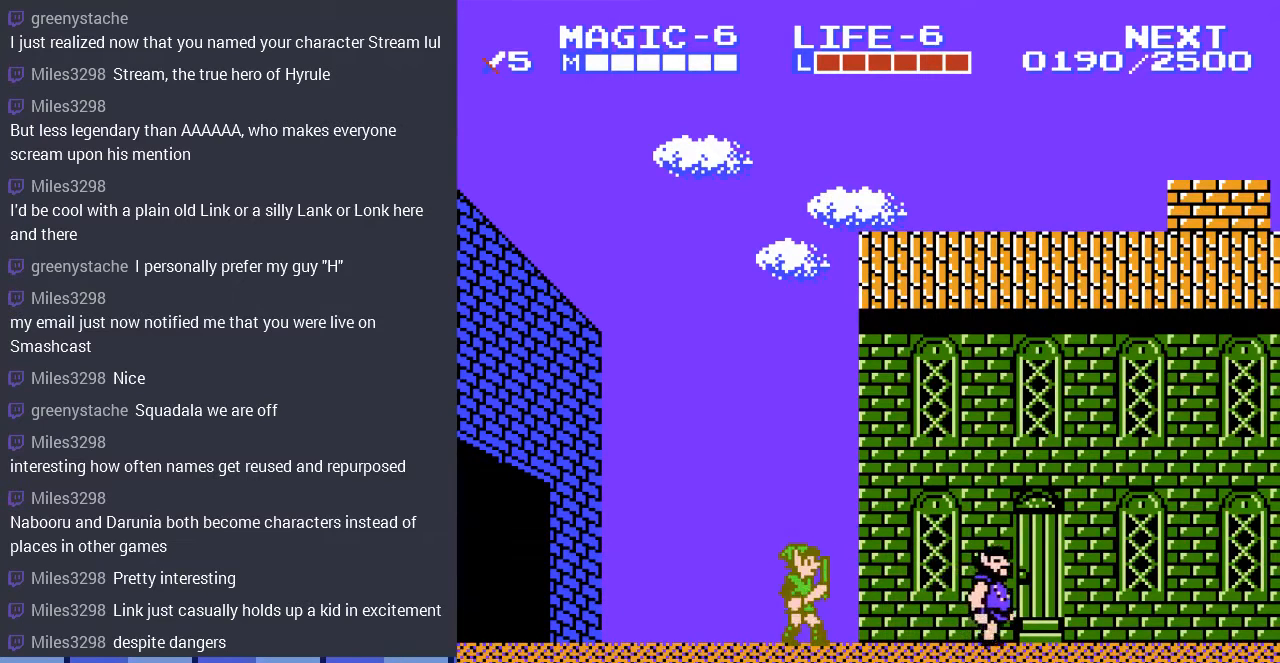
{"buttons": ["DPAD_LEFT"], "events": [[33, "DPAD_LEFT", "down"]]}
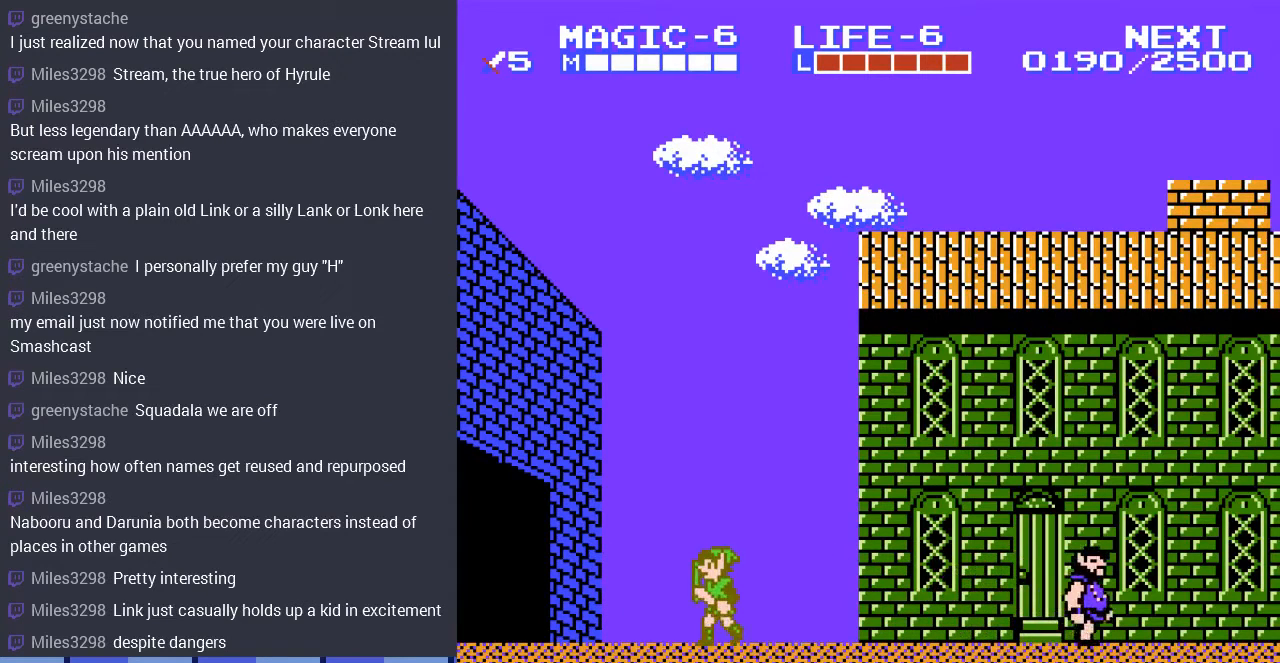
{"buttons": [], "events": [[100, "DPAD_LEFT", "up"]]}
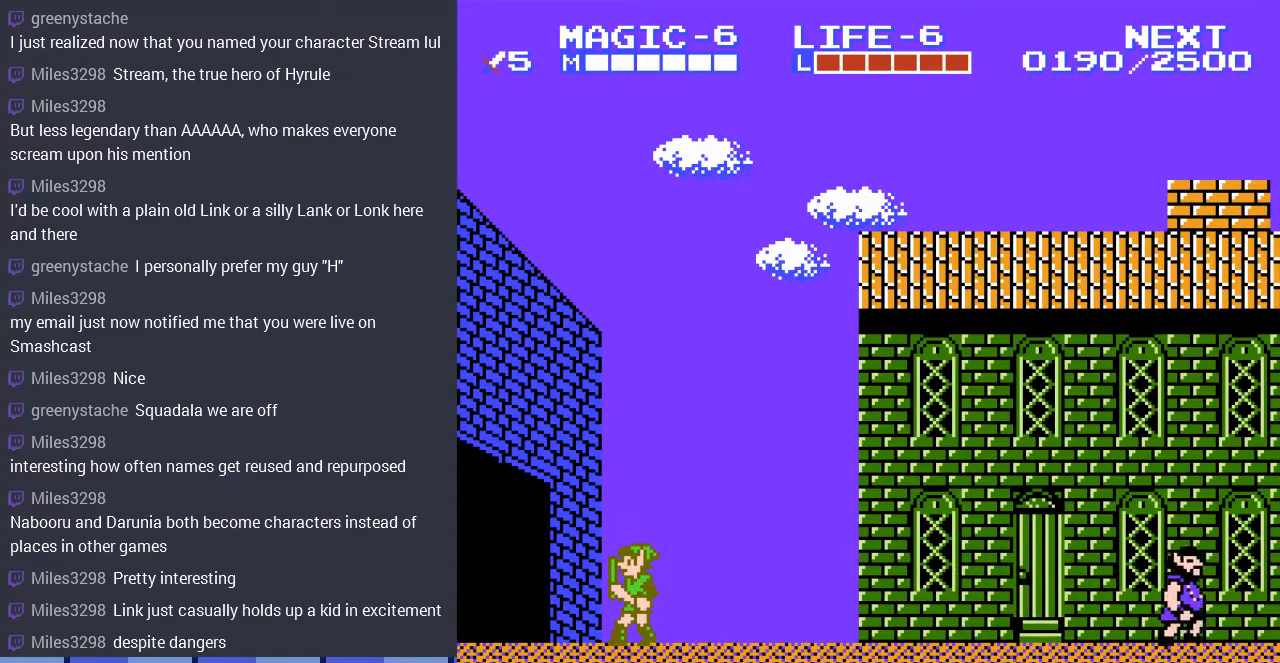
{"buttons": [], "events": []}
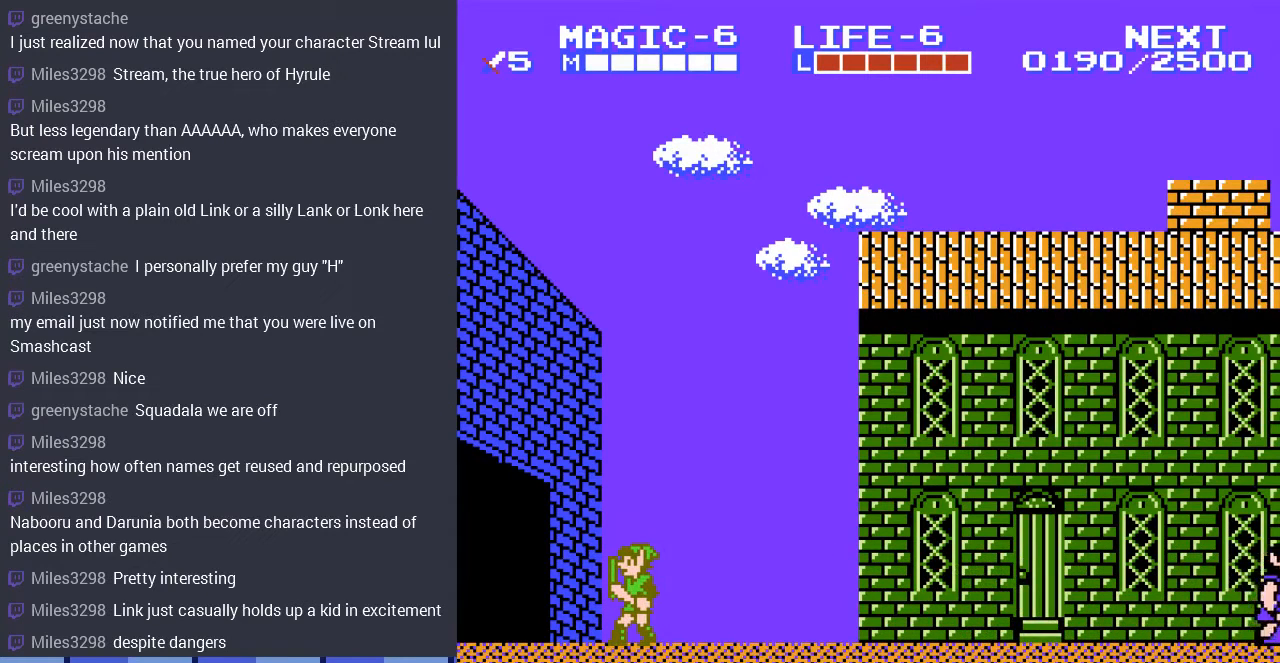
{"buttons": ["DPAD_LEFT"], "events": [[367, "DPAD_LEFT", "down"]]}
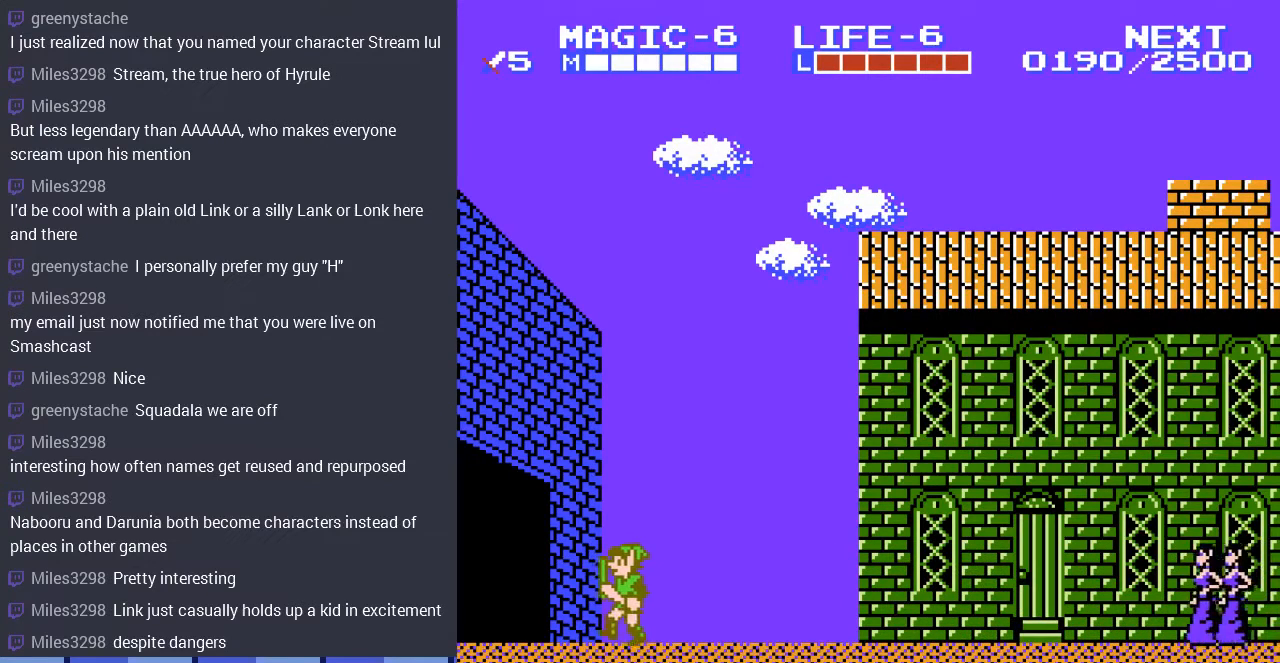
{"buttons": [], "events": [[233, "DPAD_LEFT", "up"], [300, "DPAD_LEFT", "down"], [333, "DPAD_LEFT", "up"]]}
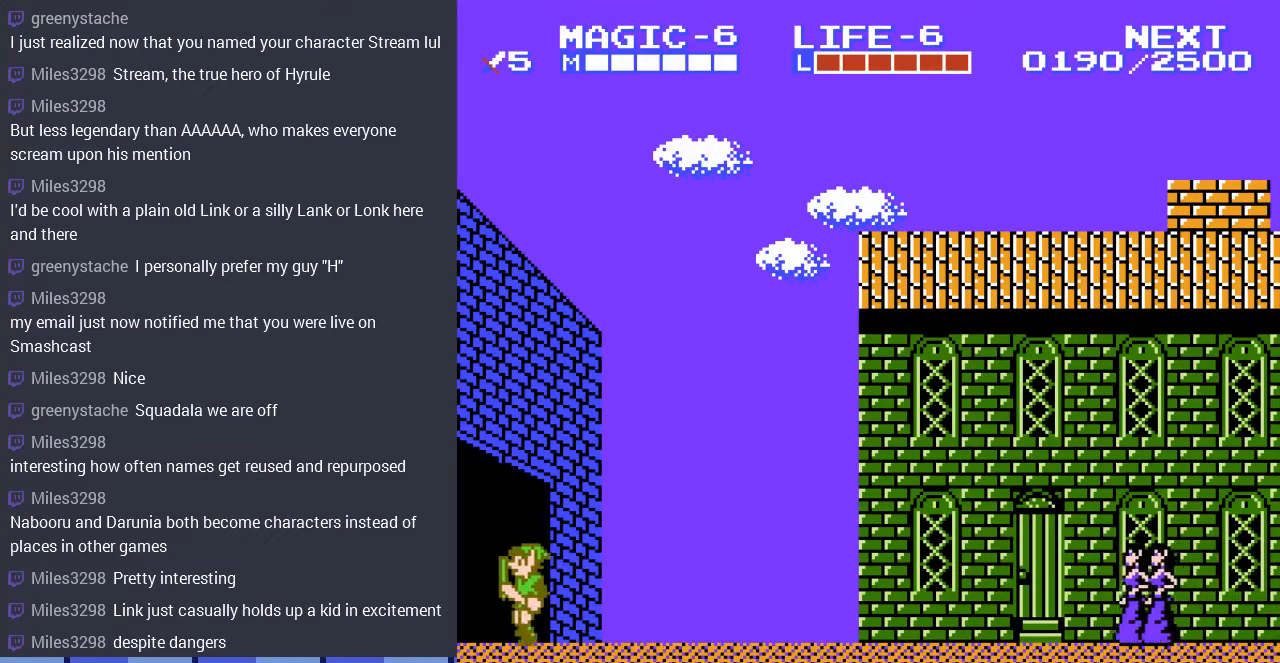
{"buttons": [], "events": [[33, "DPAD_LEFT", "down"], [367, "DPAD_LEFT", "up"]]}
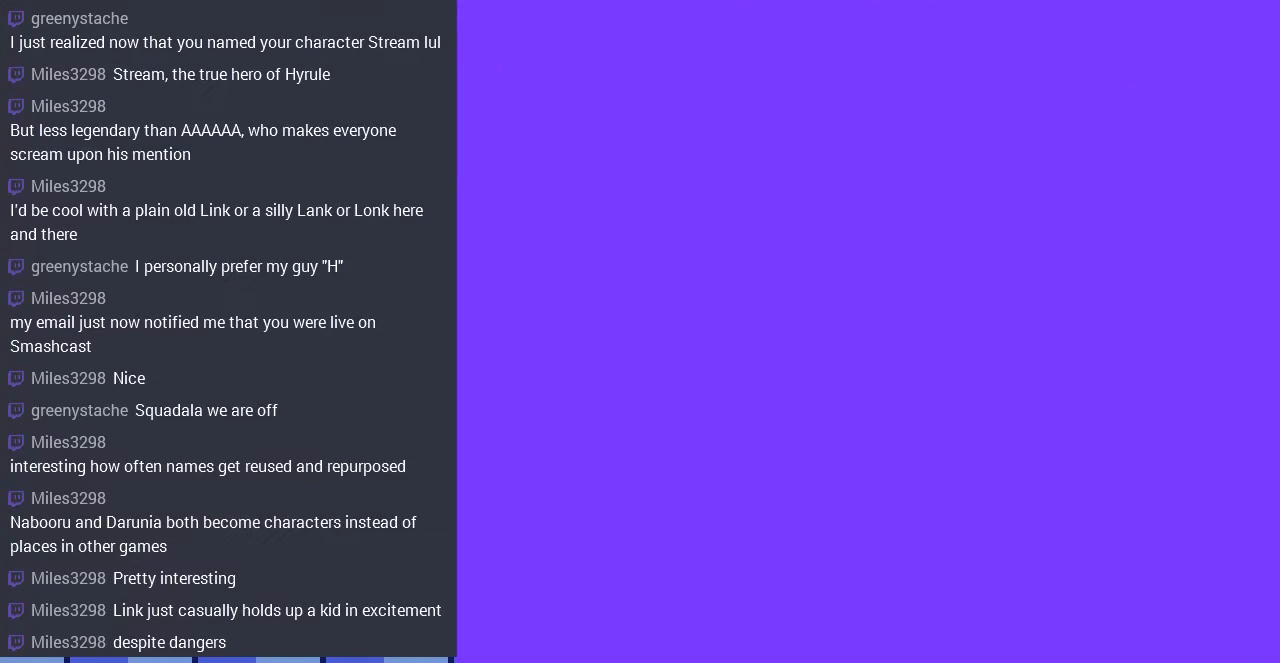
{"buttons": ["DPAD_LEFT"], "events": [[233, "DPAD_LEFT", "down"]]}
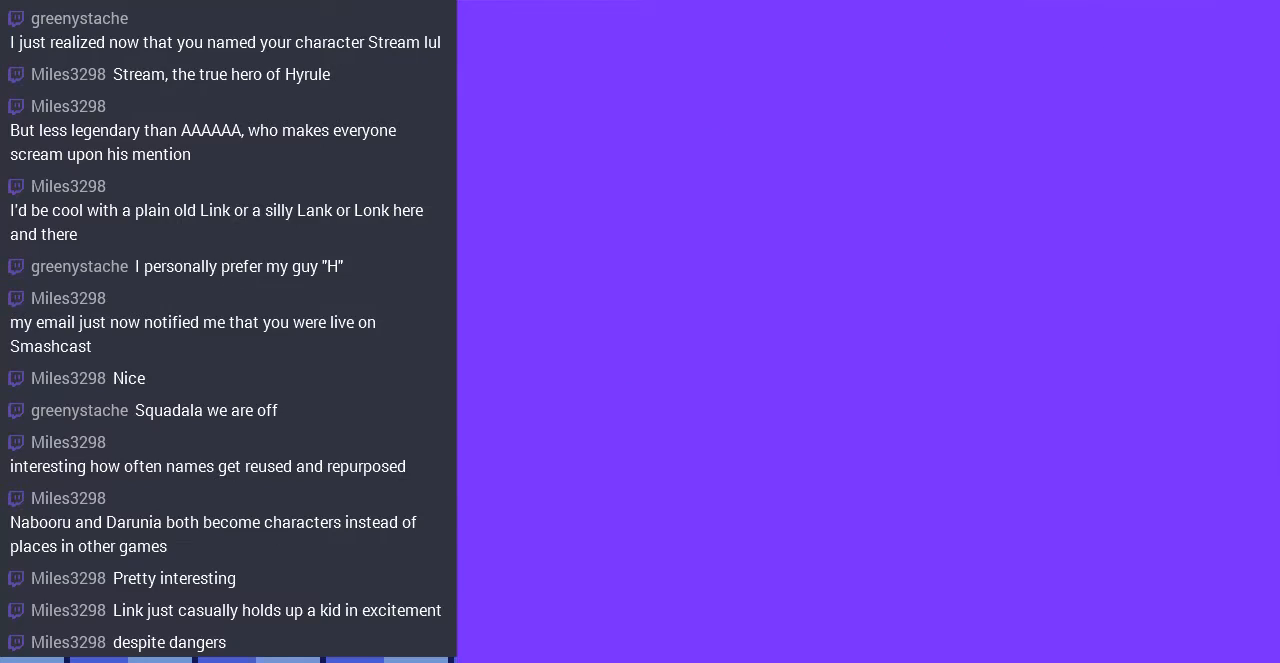
{"buttons": ["DPAD_LEFT"], "events": [[67, "DPAD_LEFT", "up"], [333, "DPAD_LEFT", "down"]]}
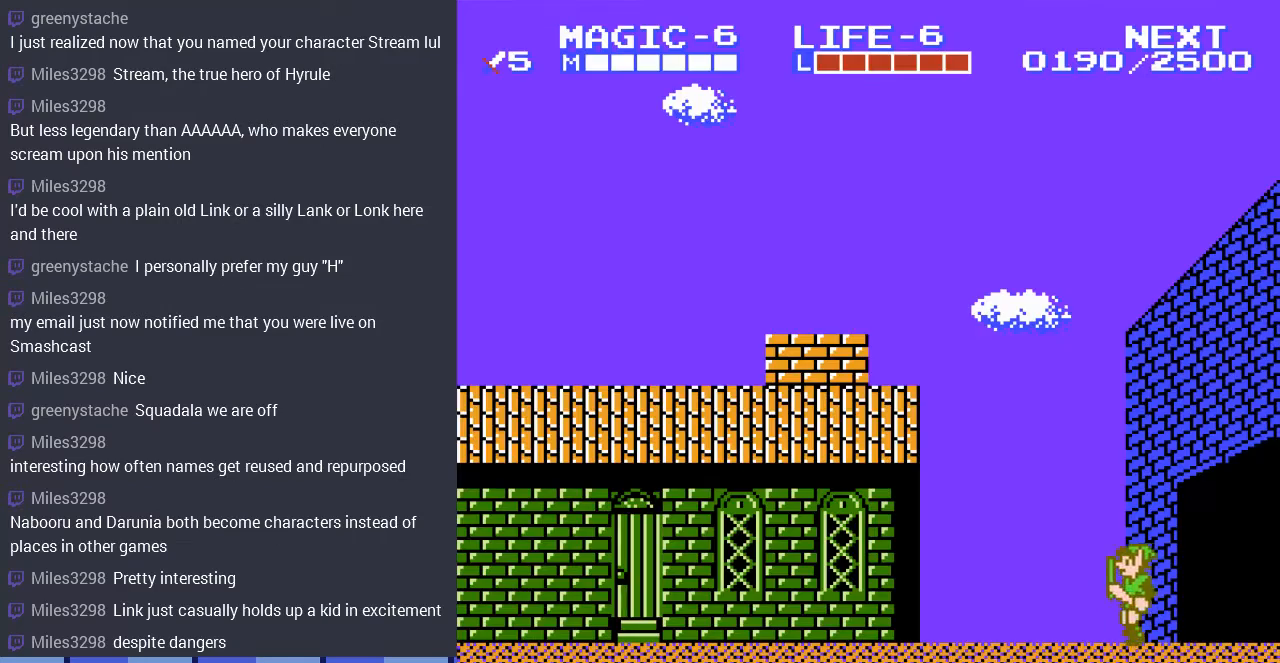
{"buttons": ["DPAD_LEFT"], "events": [[300, "A", "down"], [433, "A", "up"]]}
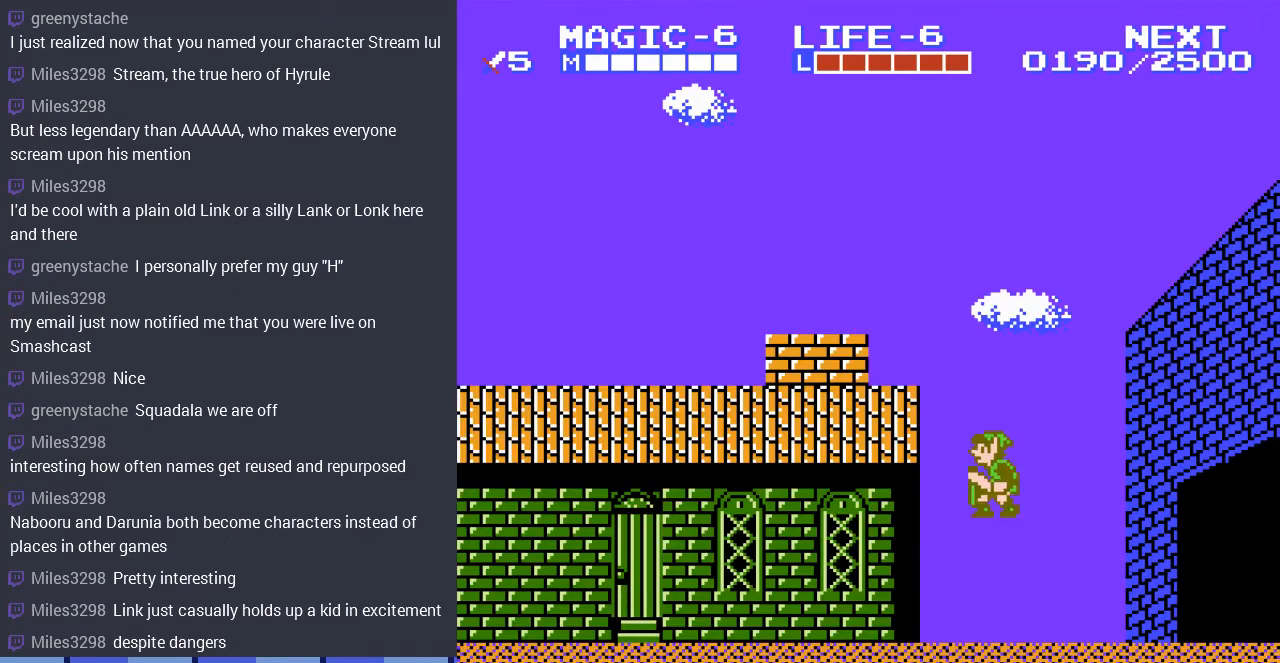
{"buttons": ["DPAD_LEFT"], "events": [[467, "DPAD_LEFT", "up"], [500, "DPAD_LEFT", "down"]]}
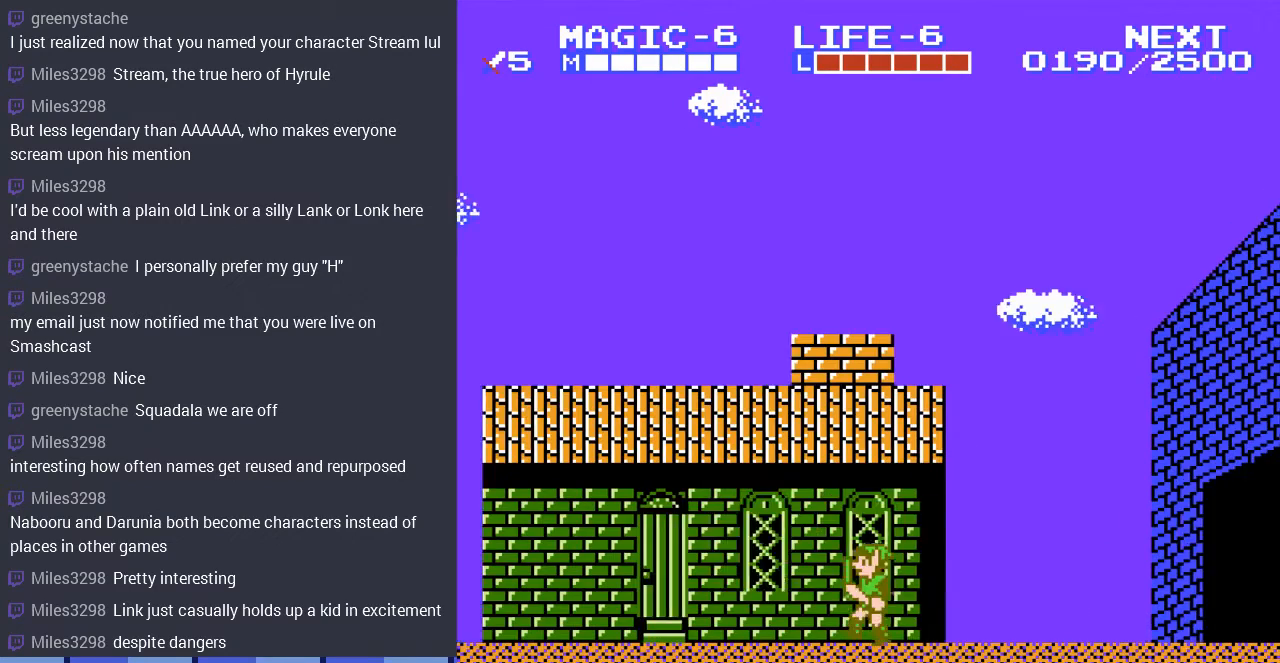
{"buttons": ["DPAD_LEFT"], "events": [[233, "A", "down"], [267, "DPAD_LEFT", "up"], [400, "DPAD_LEFT", "down"], [500, "A", "up"]]}
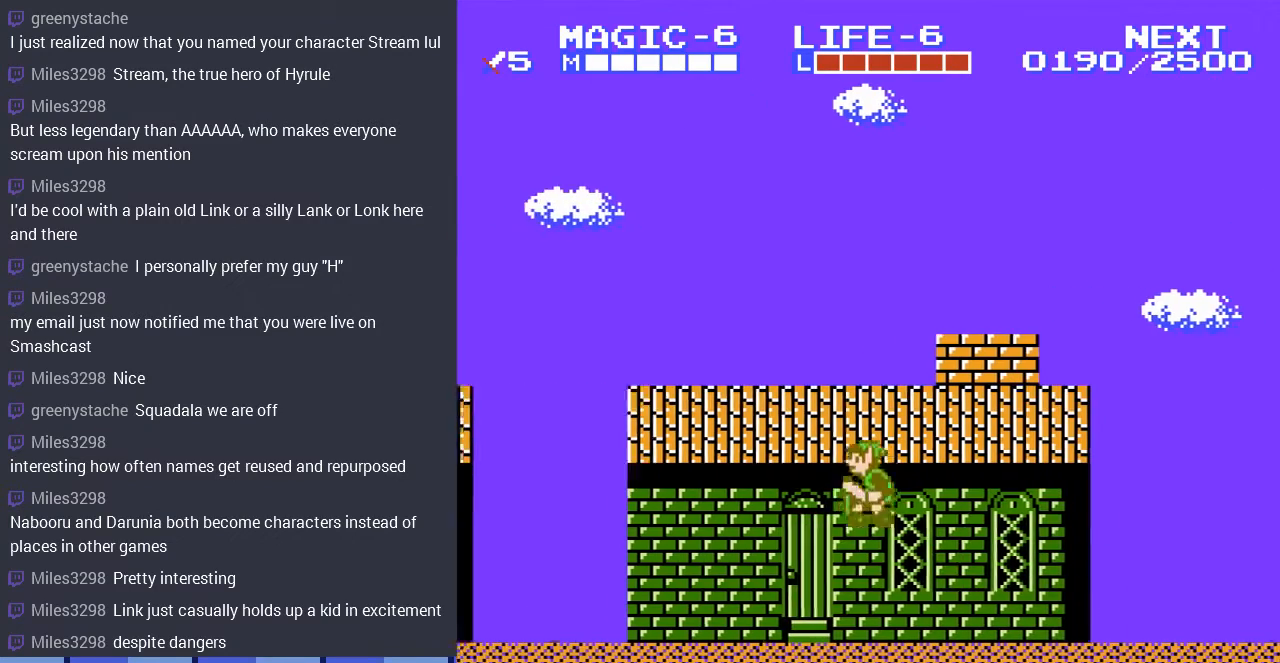
{"buttons": ["DPAD_LEFT"], "events": []}
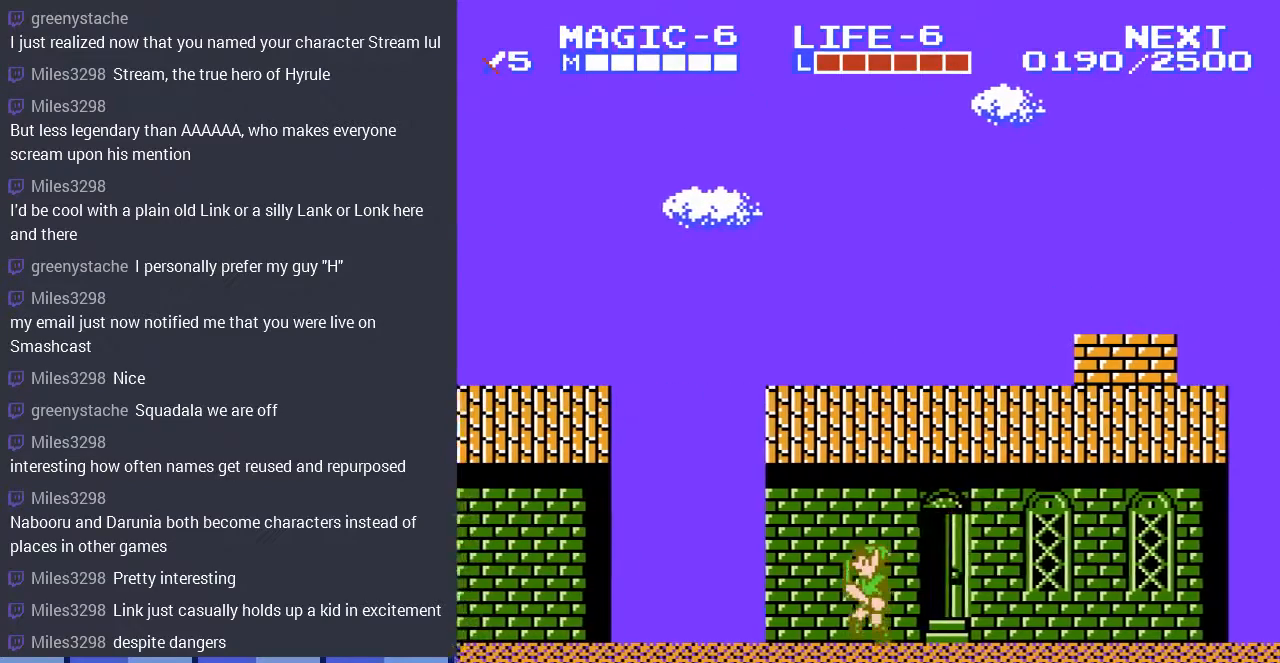
{"buttons": [], "events": [[433, "DPAD_LEFT", "up"]]}
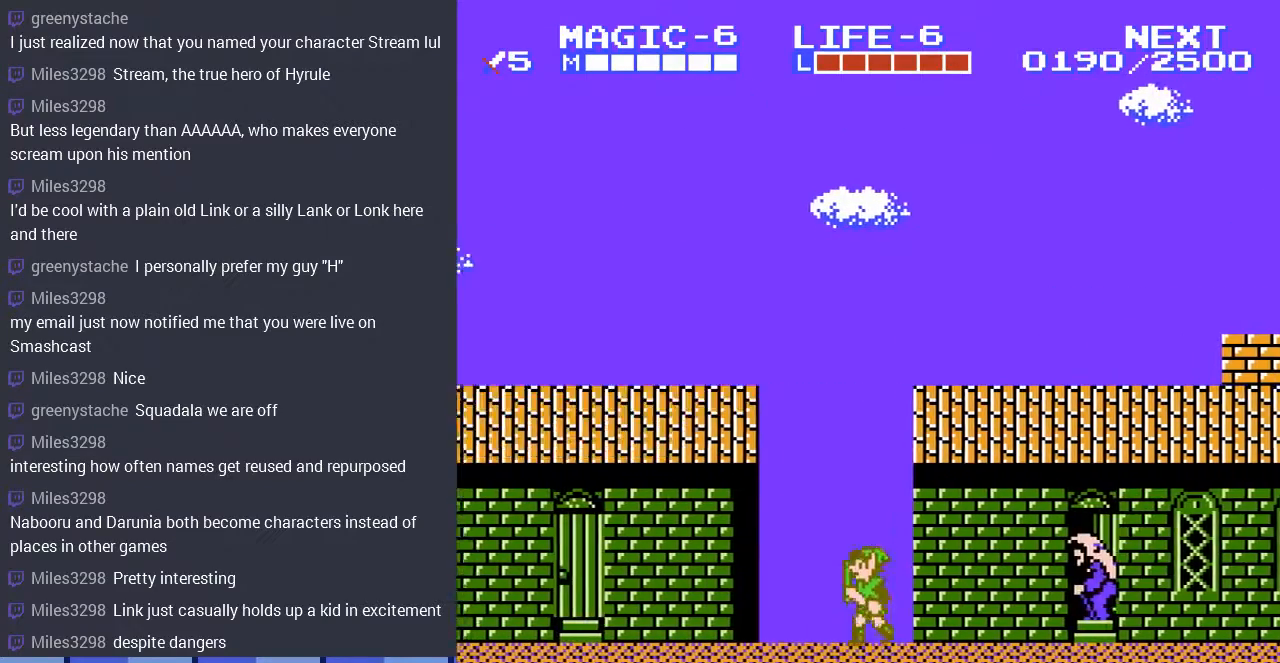
{"buttons": ["DPAD_RIGHT"], "events": [[33, "DPAD_RIGHT", "down"]]}
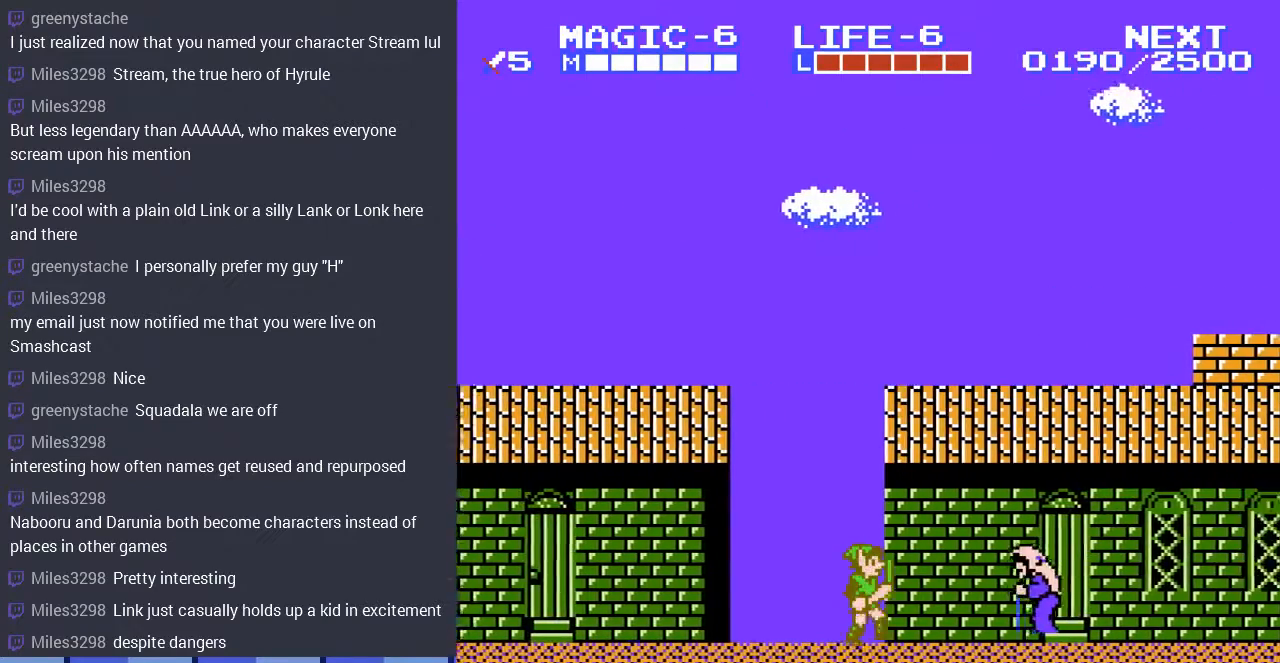
{"buttons": ["B"], "events": [[333, "DPAD_RIGHT", "up"], [400, "B", "down"]]}
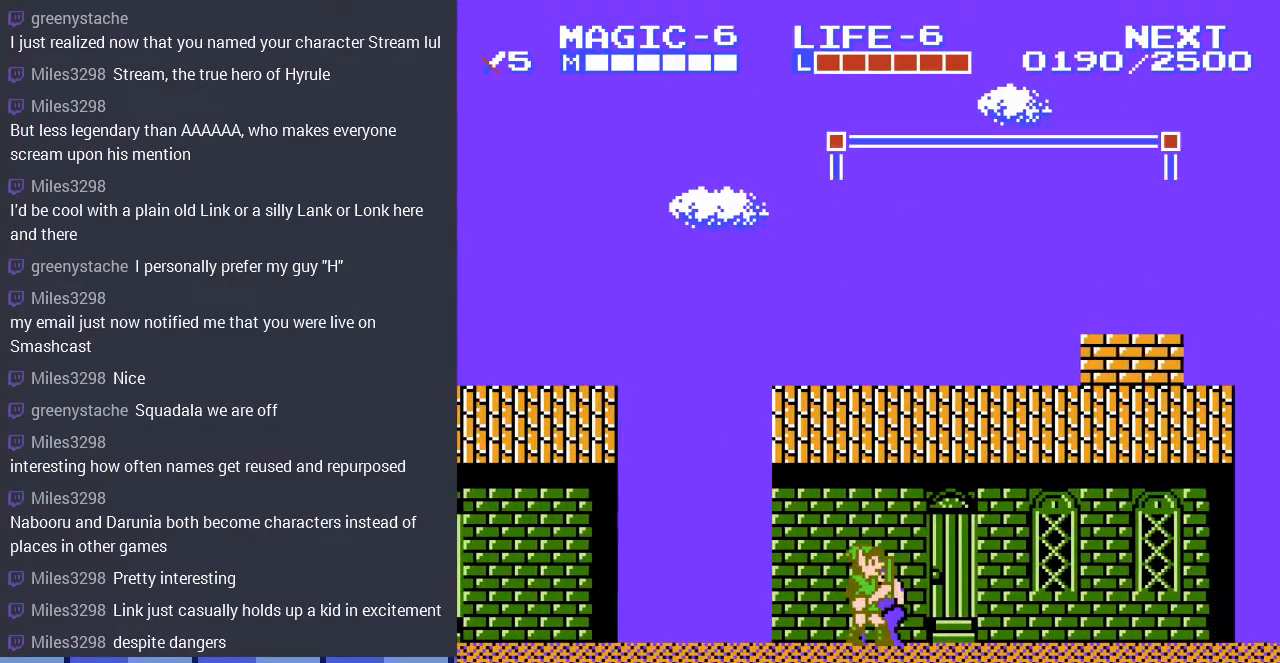
{"buttons": [], "events": [[100, "B", "up"]]}